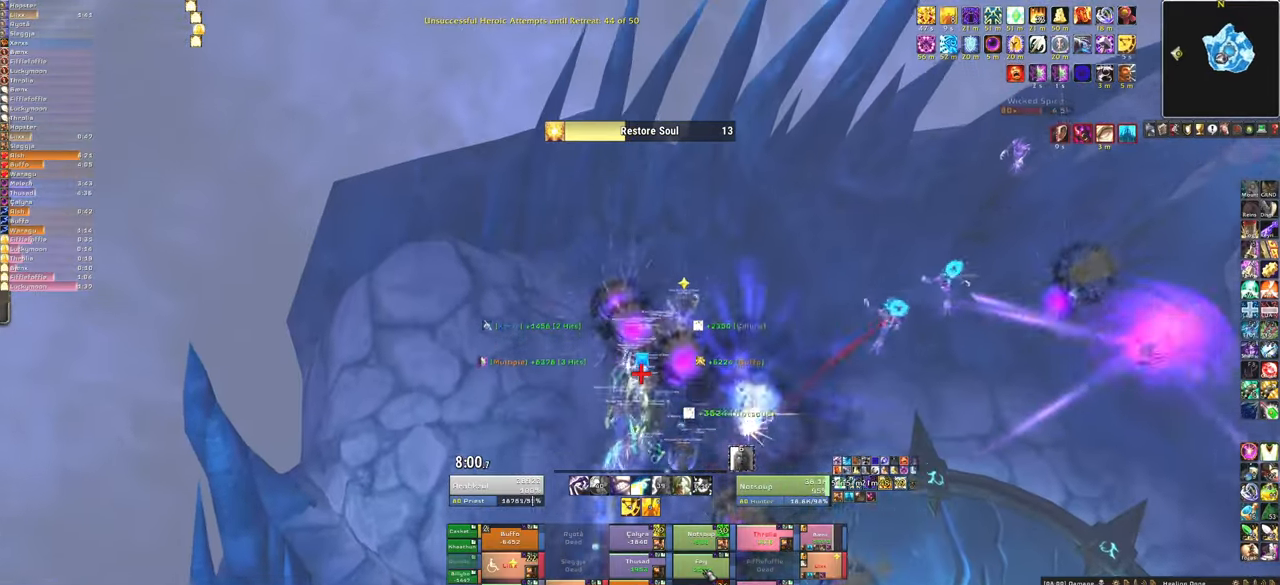
Gameplay with keyboard and mouse; each line is a JSON object with the keys and mouse buttons held at the frame after it. "events" lists presses ("down") and releases ("up") of "1", "2", "3", "4", "5", "a", "alt", "b", "c", "ctrl", "d", "e", "f", "g", "q", "r", "s", "shift", "space", "t", "tab", "tilde", "v", "w", "x", "z", "mouse_left", "mouse_wheel", "mouse_right", "mouse_mb4" and "mouse_mb5" between this image and that frame as [ms after this image, input, new state], when the widget could be followed in between. "mouse_left", "mouse_wheel", "mouse_right", "mouse_mb4", "mouse_mb5" = the "left", "wheel", "right", "mb4", "mb5" buttons of the "mouse" list. No other keys are recorded. "wheel" means that the mouse wheel is clicked or scrolled. Mouse movement is not recorded.
{"keys": ["w"], "mouse": [], "events": [[33, "mouse_left", "up"], [66, "f", "up"], [133, "mouse_left", "down"], [166, "f", "down"], [267, "mouse_left", "up"], [267, "w", "up"], [333, "f", "up"], [500, "w", "down"]]}
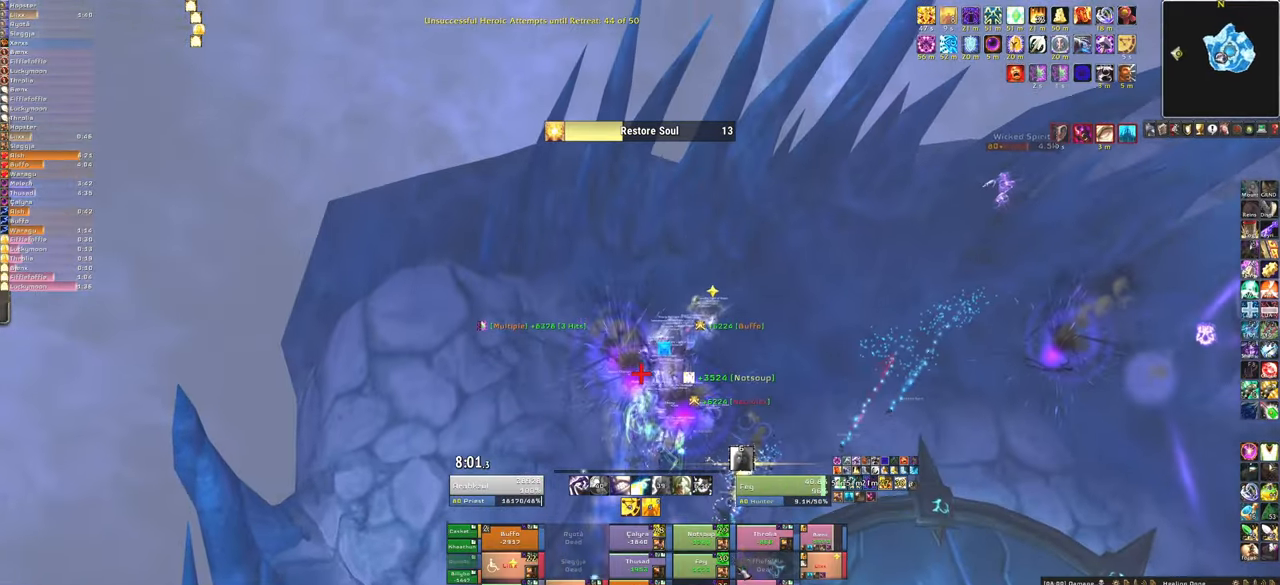
{"keys": ["d", "w"], "mouse": [], "events": [[234, "d", "down"]]}
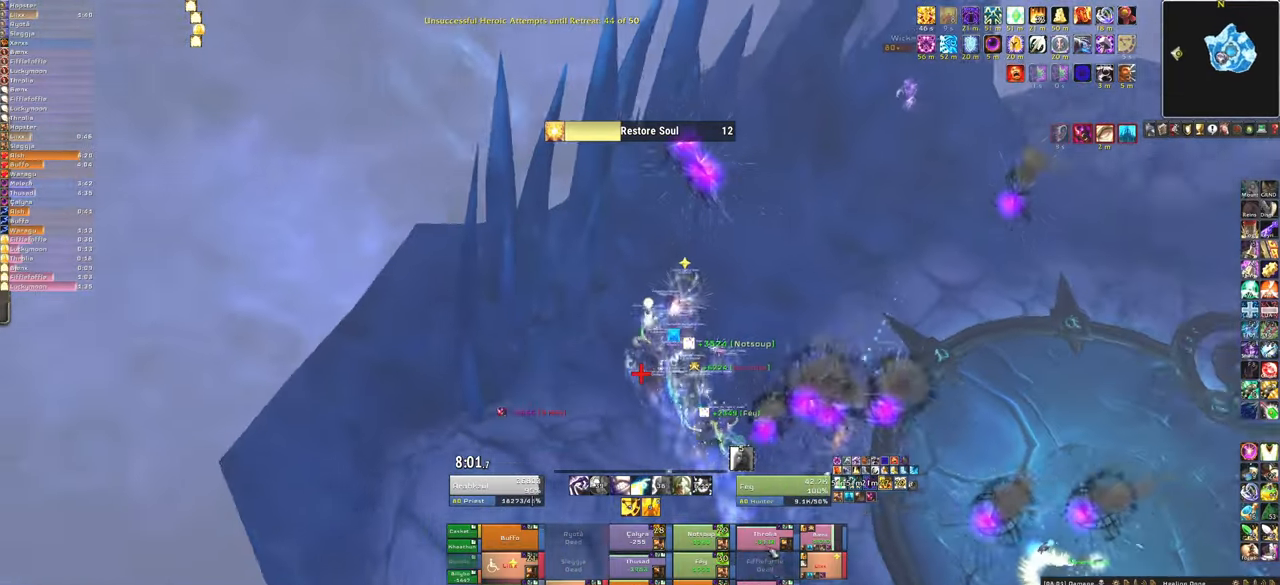
{"keys": ["f", "w"], "mouse": ["left"], "events": [[100, "d", "up"], [400, "f", "down"], [433, "mouse_left", "down"]]}
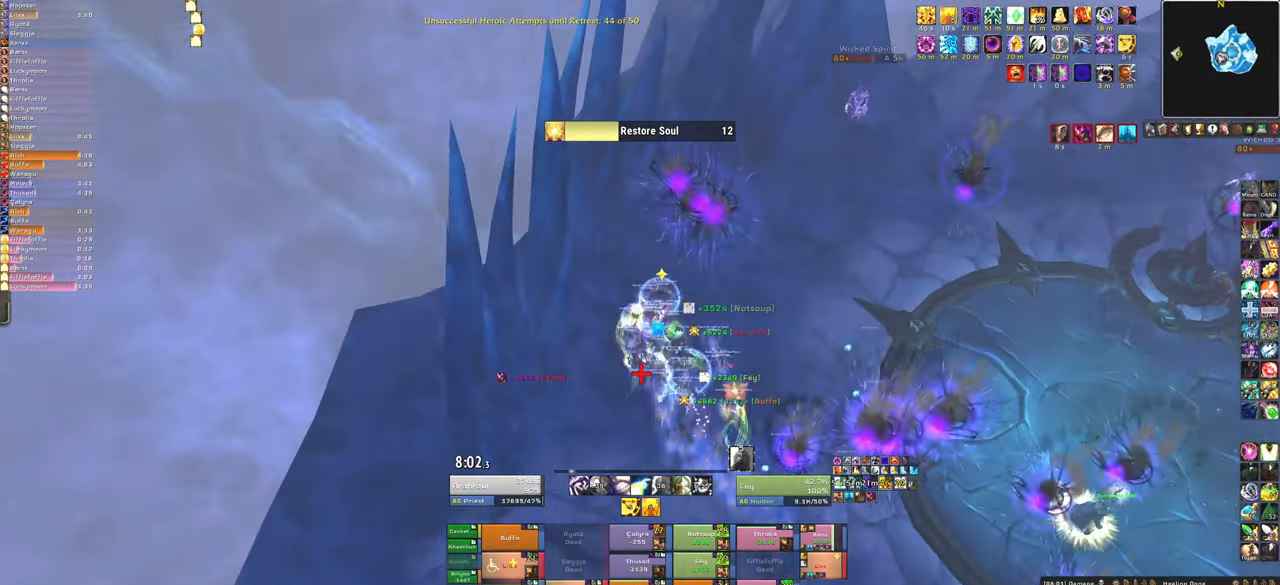
{"keys": ["w"], "mouse": [], "events": [[33, "f", "up"], [33, "mouse_left", "up"], [167, "d", "down"], [300, "d", "up"]]}
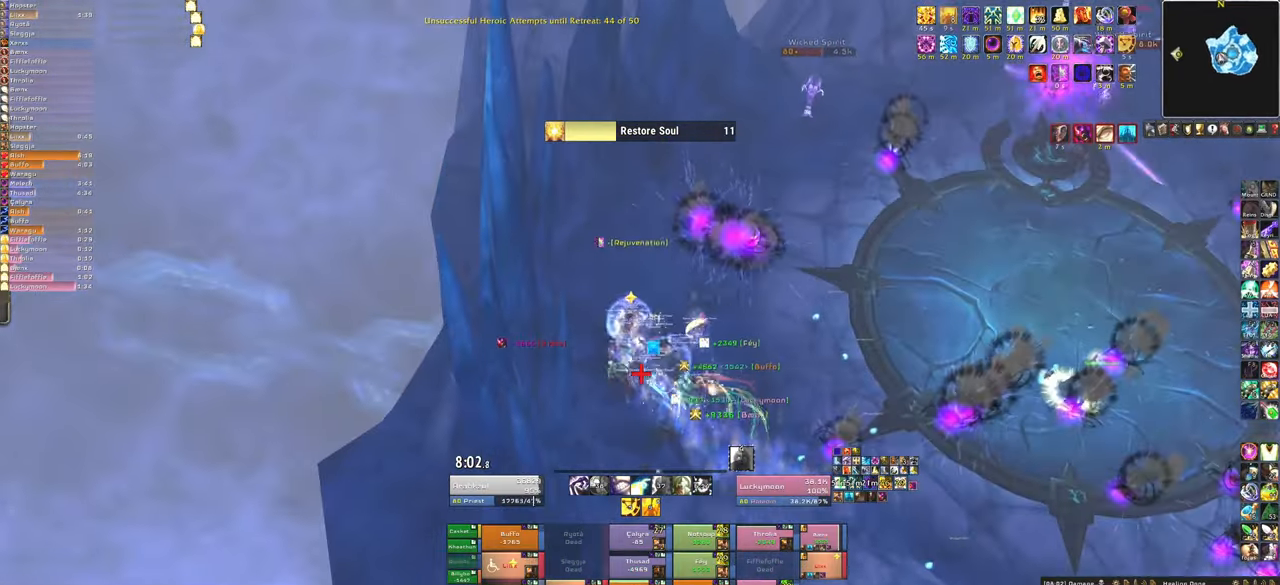
{"keys": ["f", "w"], "mouse": [], "events": [[200, "mouse_left", "down"], [233, "f", "down"], [267, "mouse_left", "up"], [367, "f", "up"], [367, "mouse_left", "down"], [467, "f", "down"], [467, "mouse_left", "up"]]}
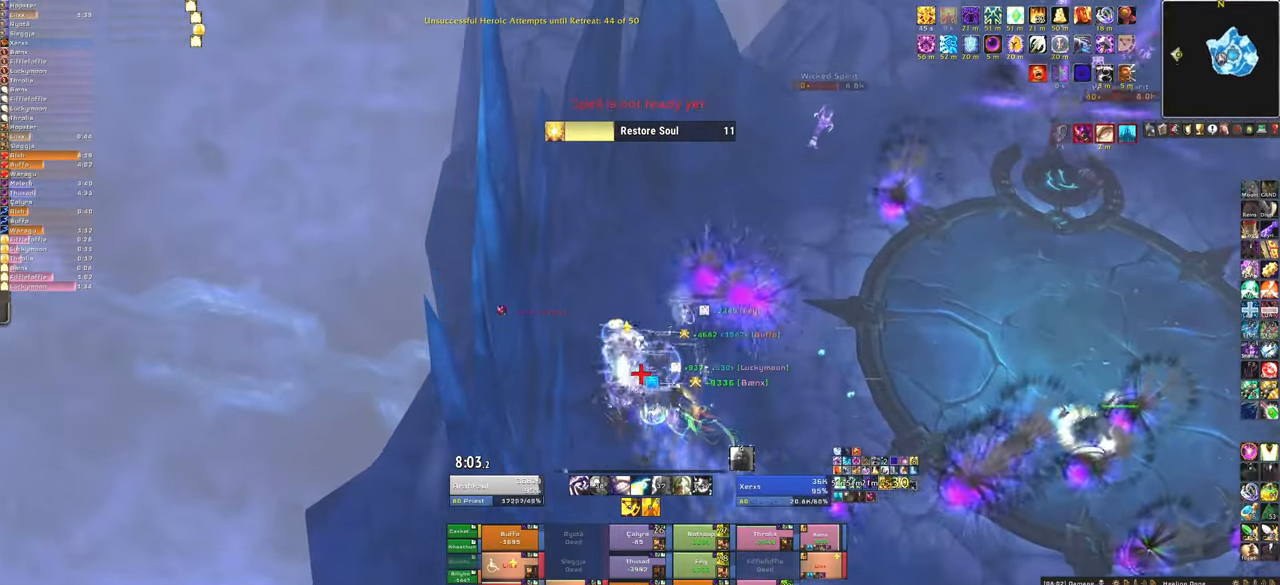
{"keys": [], "mouse": [], "events": [[67, "f", "up"], [234, "w", "up"]]}
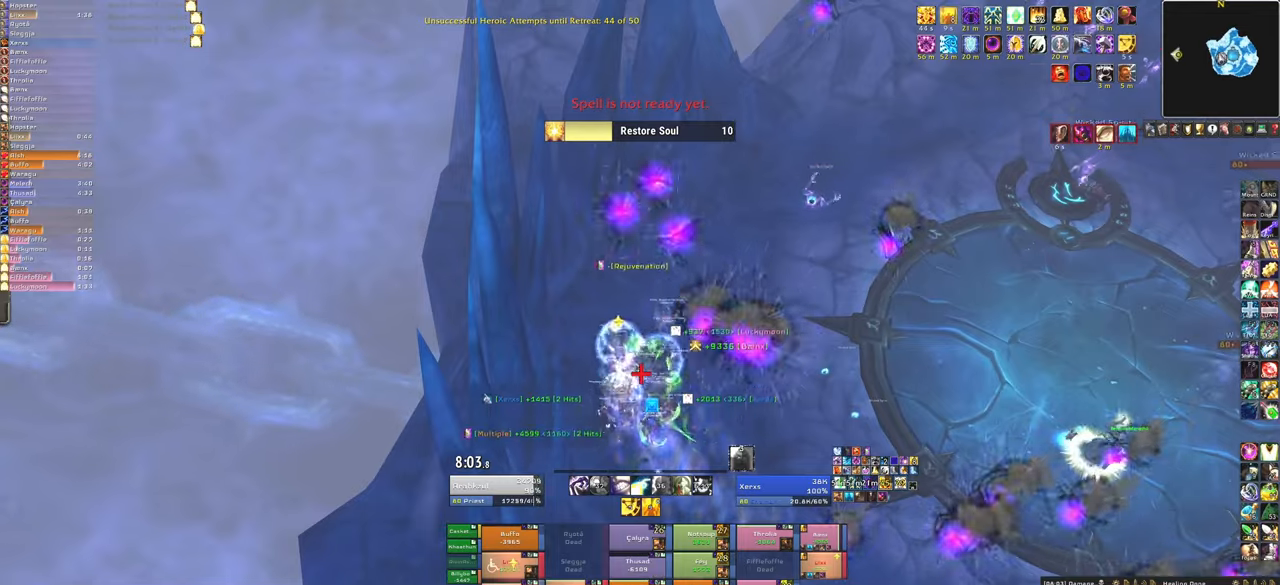
{"keys": ["w"], "mouse": ["left"], "events": [[267, "f", "down"], [267, "mouse_left", "down"], [367, "mouse_left", "up"], [400, "w", "down"], [467, "f", "up"], [467, "mouse_left", "down"]]}
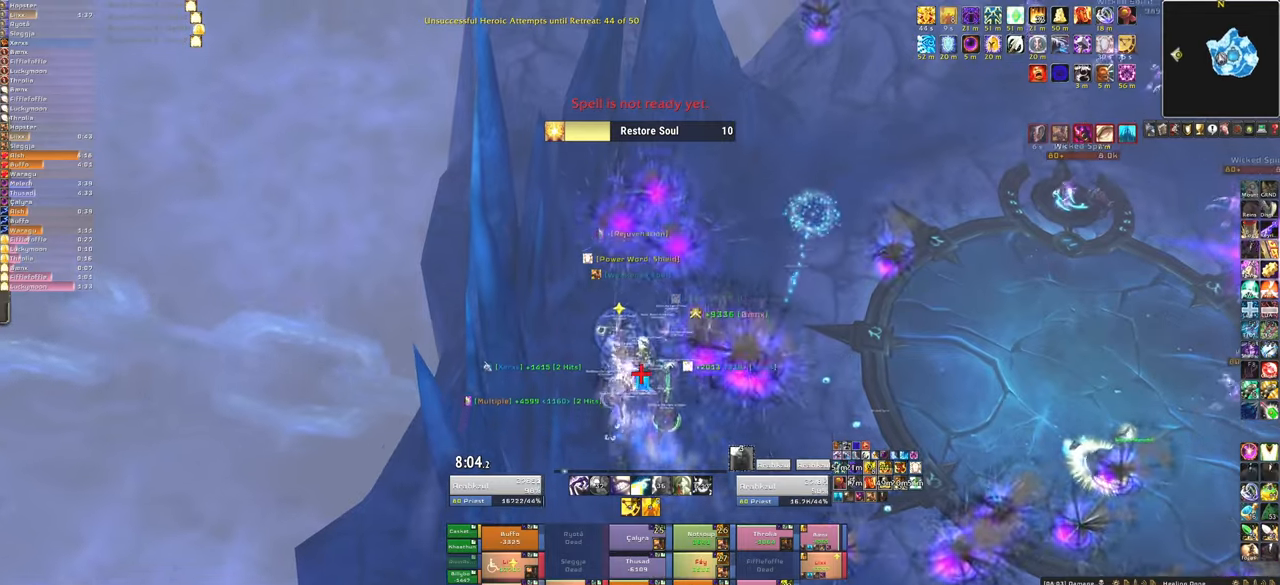
{"keys": [], "mouse": [], "events": [[33, "mouse_left", "up"], [100, "w", "up"], [267, "w", "down"], [434, "w", "up"]]}
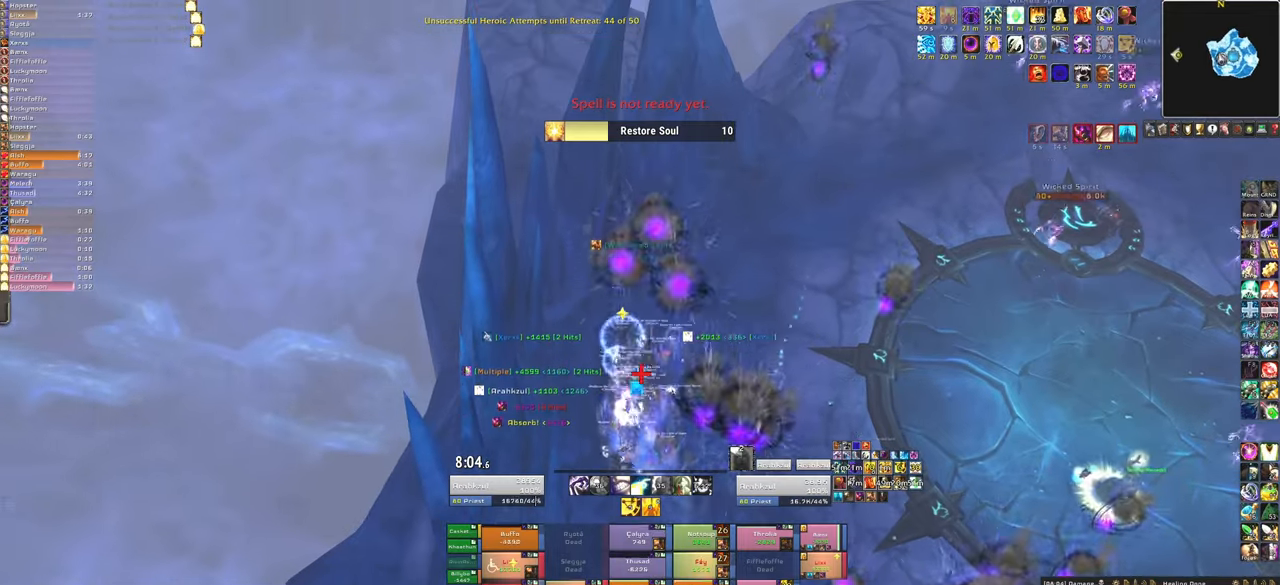
{"keys": ["w"], "mouse": ["left"], "events": [[233, "mouse_left", "down"], [300, "f", "down"], [333, "mouse_left", "up"], [400, "w", "down"], [433, "f", "up"], [433, "mouse_left", "down"]]}
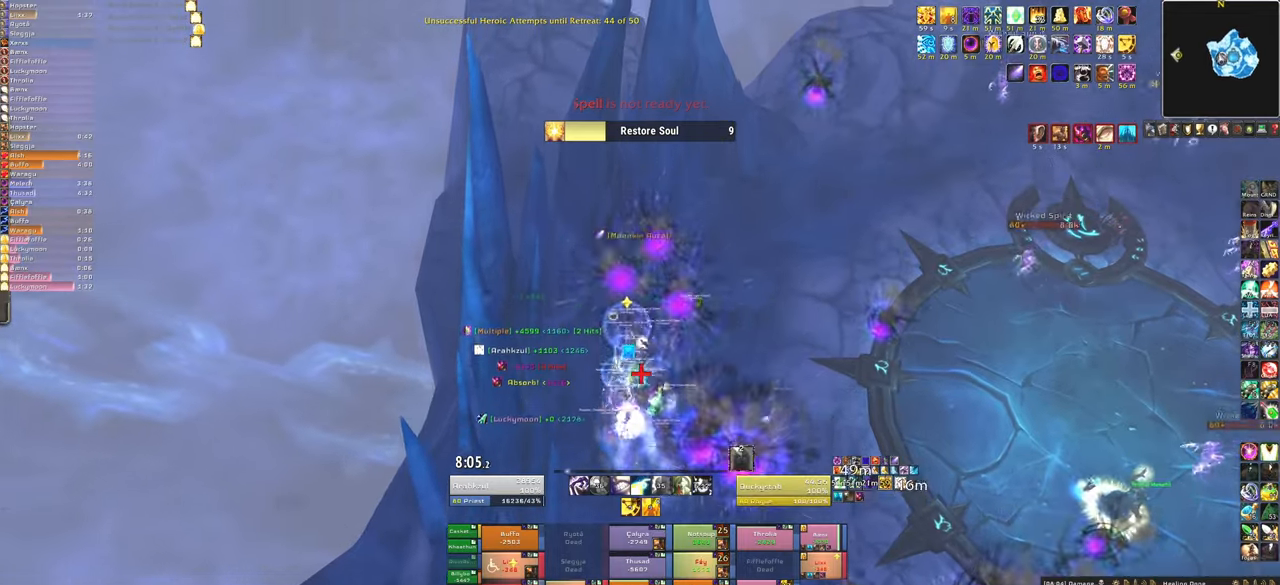
{"keys": [], "mouse": [], "events": [[33, "mouse_left", "up"], [367, "w", "up"]]}
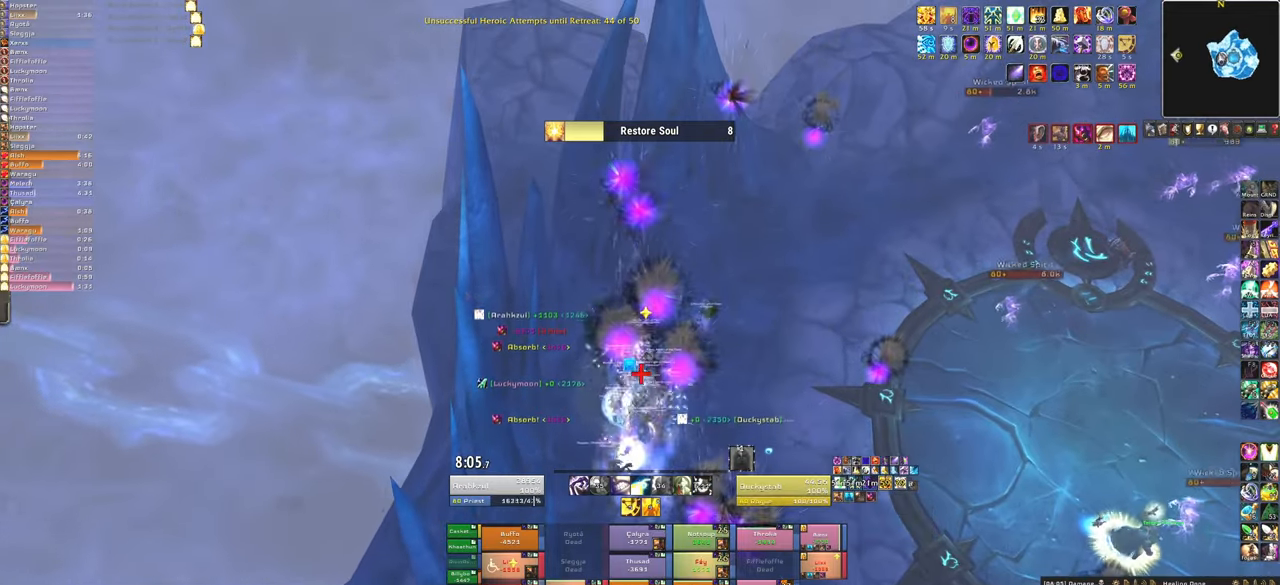
{"keys": ["f", "w"], "mouse": ["left"], "events": [[133, "mouse_left", "down"], [233, "f", "down"], [233, "mouse_left", "up"], [333, "f", "up"], [333, "mouse_left", "down"], [433, "f", "down"], [433, "mouse_left", "up"], [500, "mouse_left", "down"], [500, "w", "down"]]}
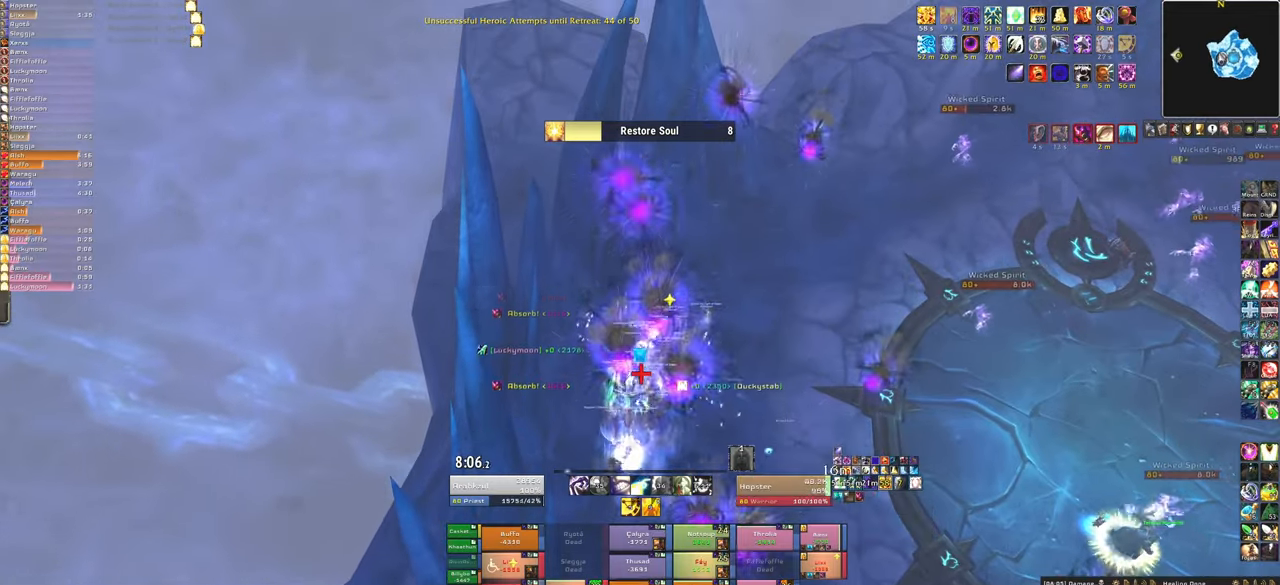
{"keys": ["d"], "mouse": [], "events": [[67, "f", "up"], [67, "mouse_left", "up"], [334, "d", "down"], [400, "w", "up"]]}
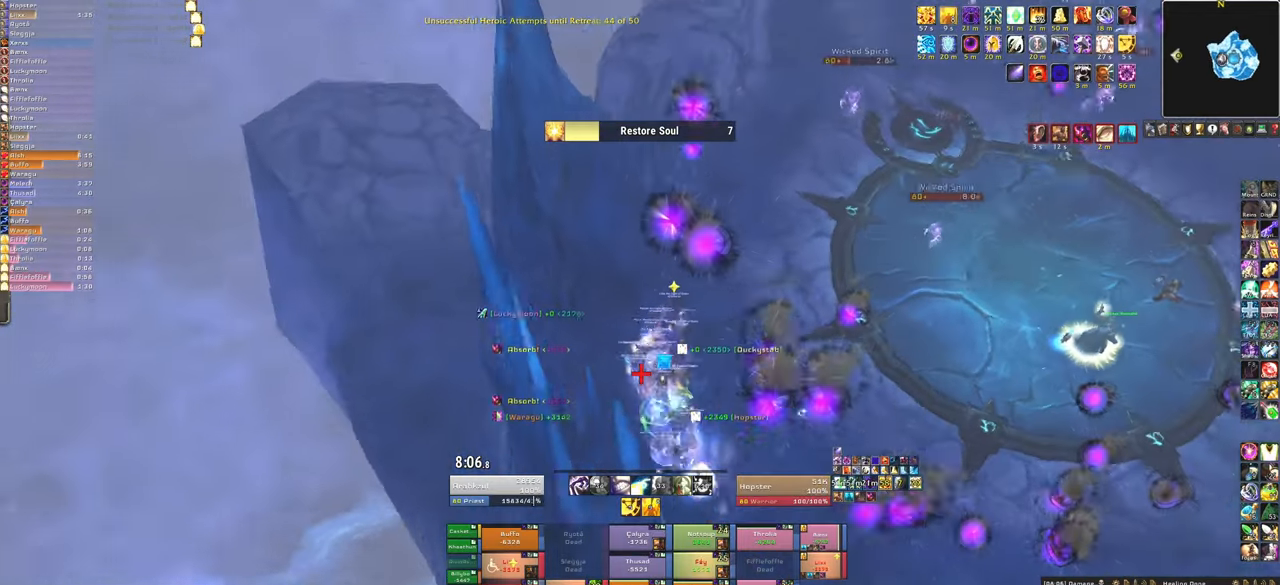
{"keys": ["f", "w"], "mouse": [], "events": [[66, "w", "down"], [133, "d", "up"], [267, "f", "down"], [300, "mouse_left", "down"], [400, "f", "up"], [400, "mouse_left", "up"], [500, "f", "down"]]}
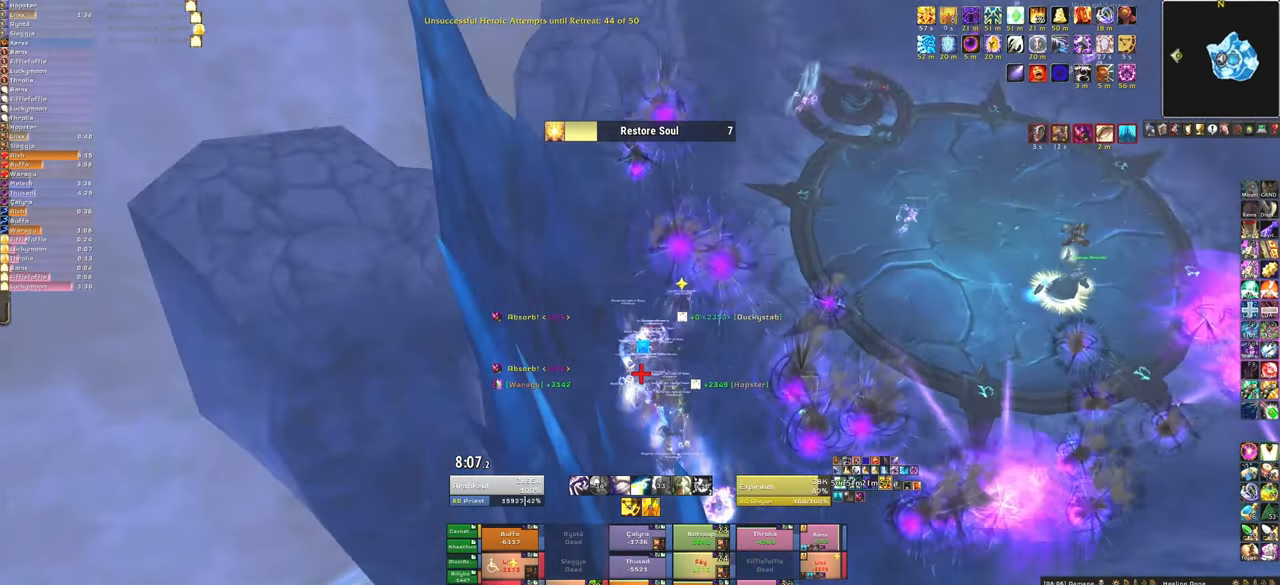
{"keys": ["w"], "mouse": [], "events": [[33, "mouse_left", "down"], [100, "f", "up"], [100, "mouse_left", "up"], [200, "w", "up"], [234, "d", "down"], [334, "w", "down"], [434, "d", "up"]]}
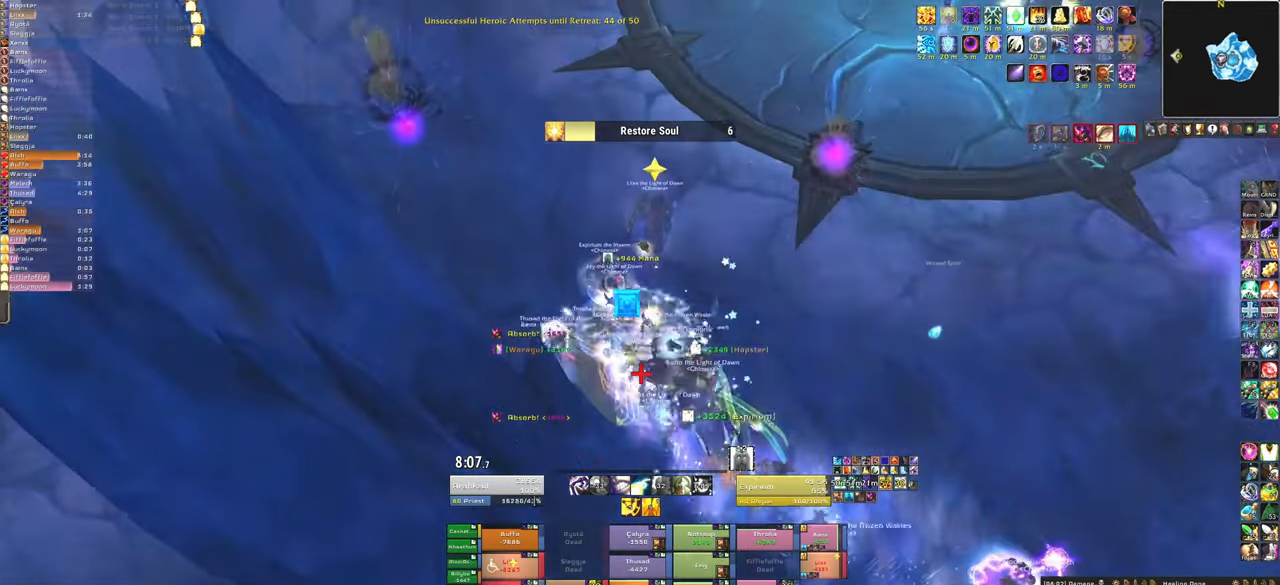
{"keys": ["f", "w"], "mouse": ["left"], "events": [[233, "f", "down"], [233, "mouse_left", "down"], [333, "mouse_left", "up"], [400, "f", "up"], [433, "mouse_left", "down"], [467, "f", "down"]]}
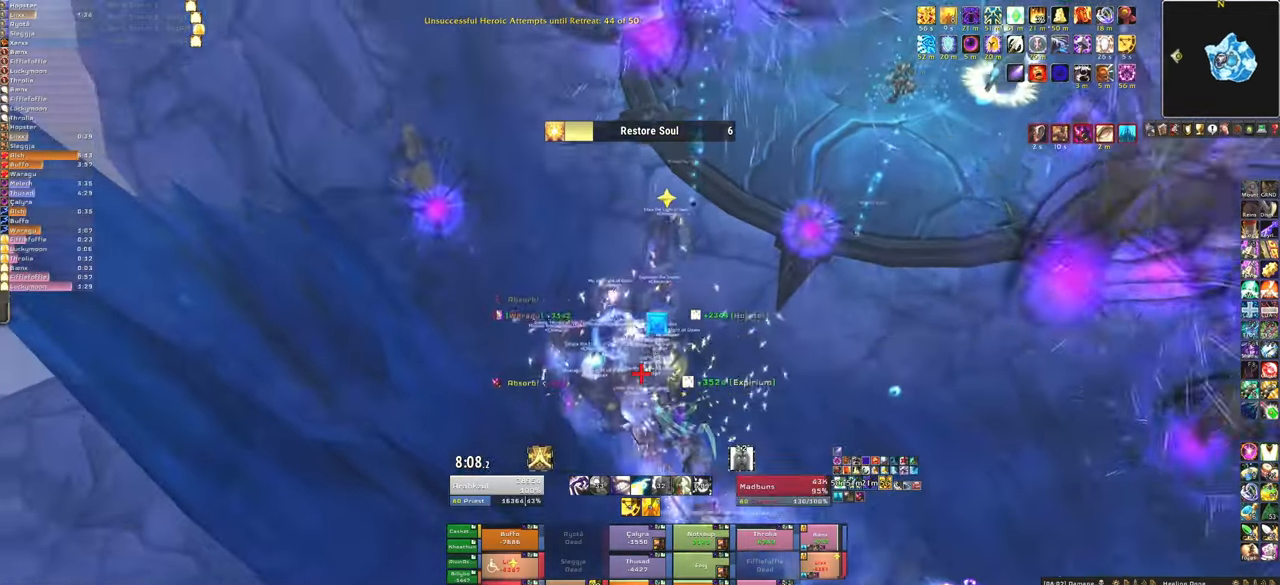
{"keys": ["d", "w"], "mouse": [], "events": [[33, "mouse_left", "up"], [67, "f", "up"], [367, "d", "down"]]}
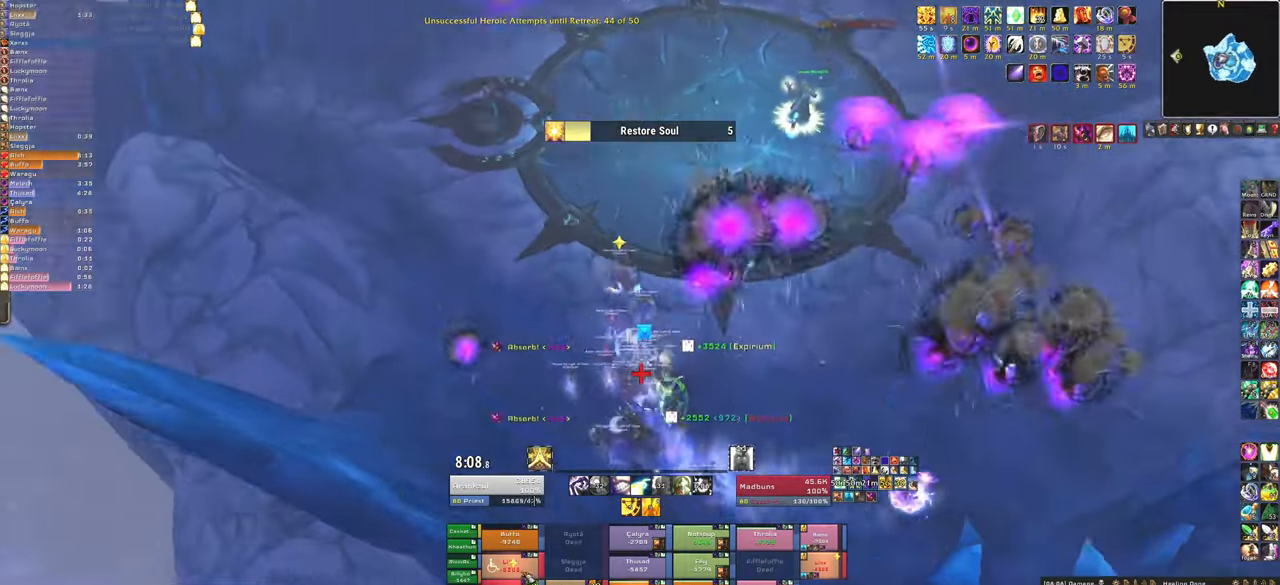
{"keys": ["3", "w"], "mouse": ["left"], "events": [[33, "d", "up"], [333, "3", "down"], [467, "3", "up"], [500, "3", "down"], [500, "mouse_left", "down"]]}
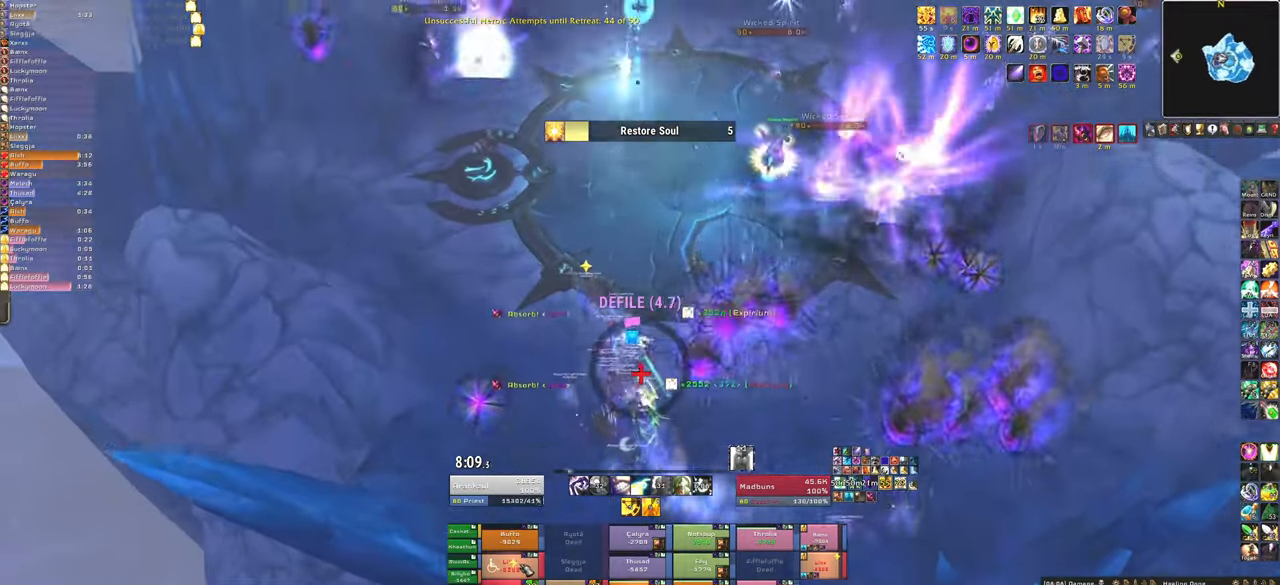
{"keys": ["a", "w"], "mouse": [], "events": [[67, "mouse_left", "up"], [167, "3", "up"], [167, "a", "down"]]}
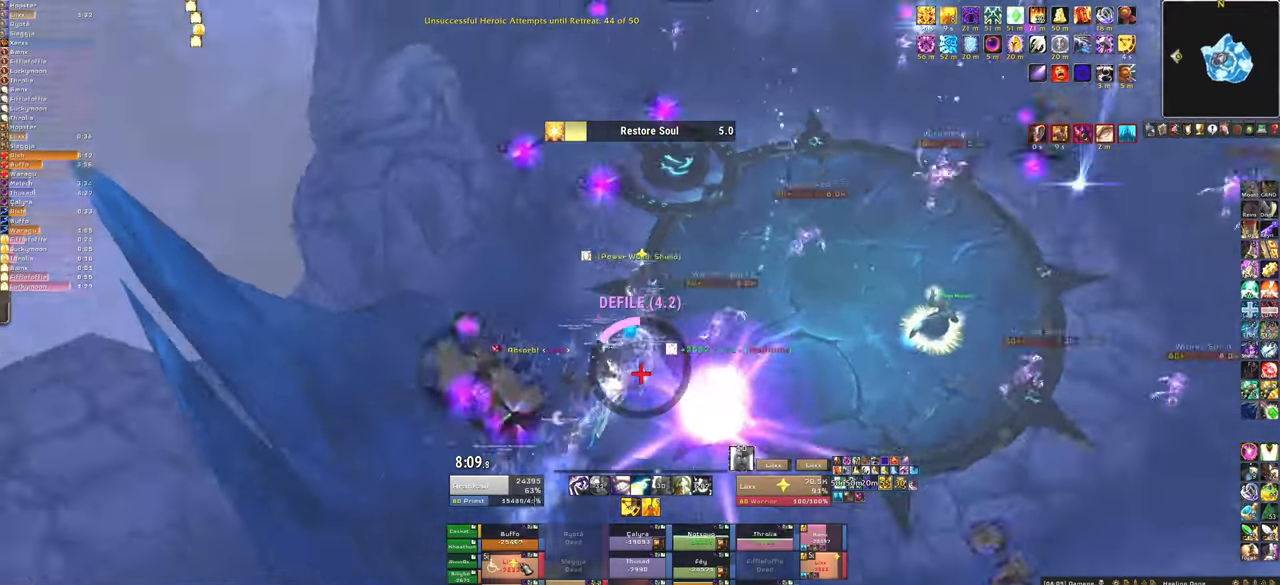
{"keys": ["w"], "mouse": [], "events": [[66, "a", "up"], [400, "f", "down"], [400, "mouse_left", "down"], [467, "mouse_left", "up"], [500, "f", "up"]]}
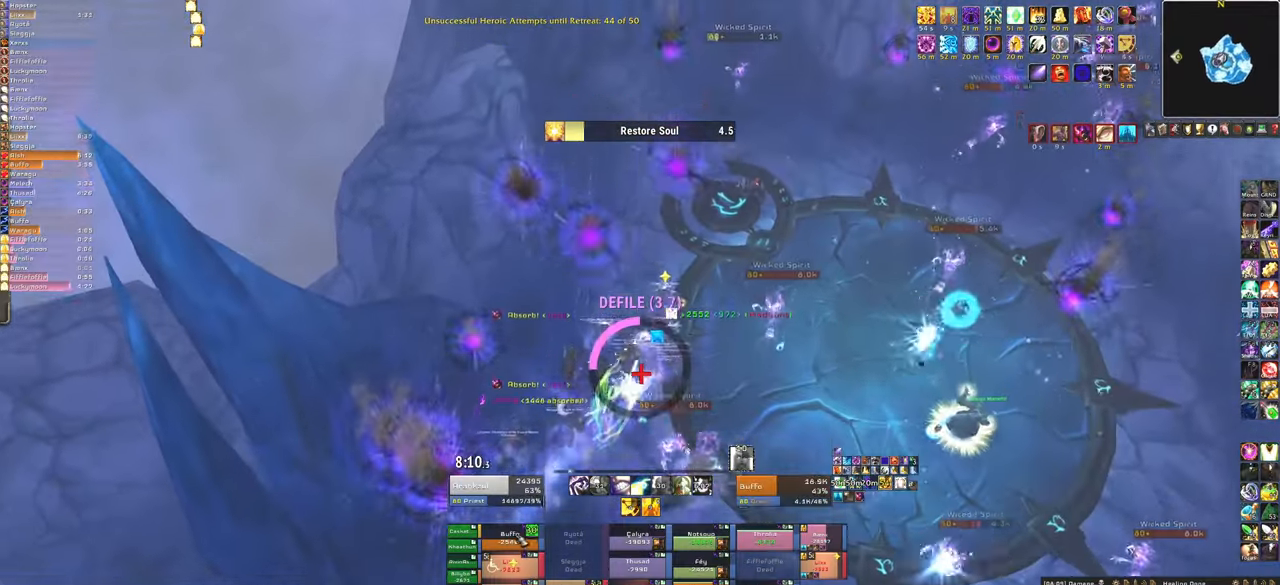
{"keys": ["w"], "mouse": [], "events": [[33, "mouse_left", "down"], [100, "f", "down"], [134, "mouse_left", "up"], [234, "f", "up"]]}
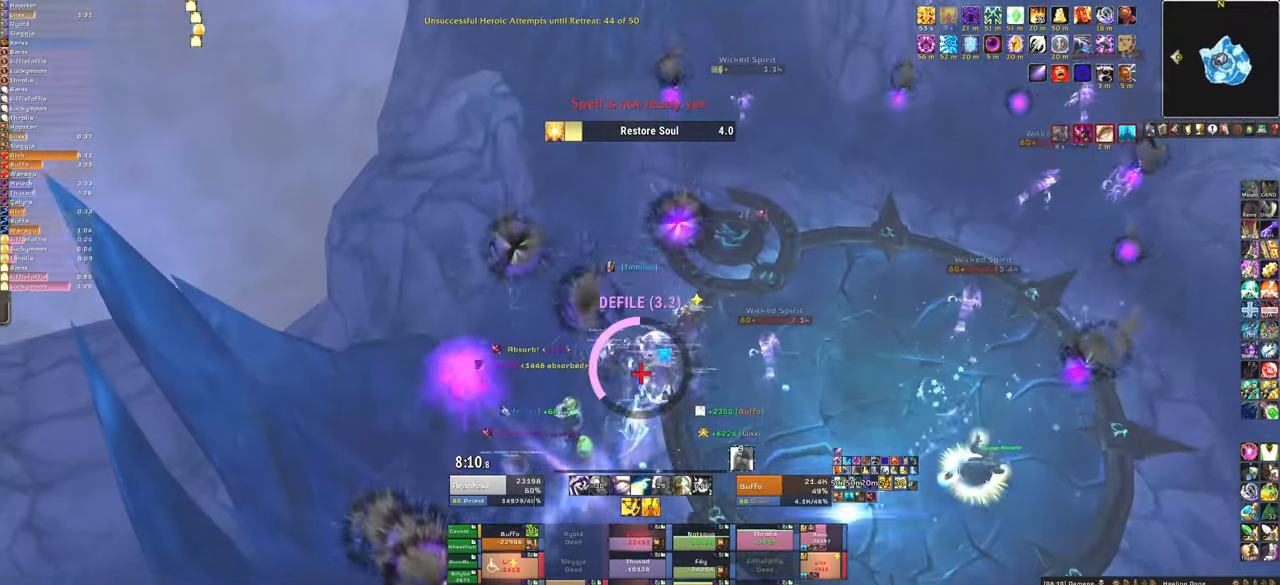
{"keys": [], "mouse": [], "events": [[233, "w", "up"]]}
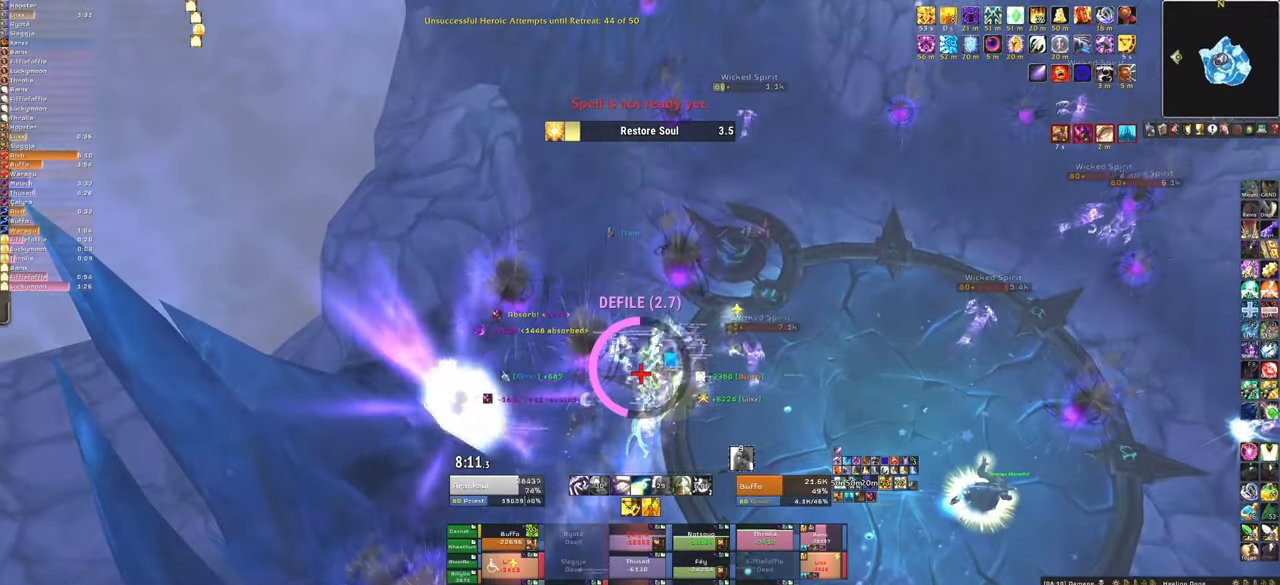
{"keys": ["d"], "mouse": [], "events": [[267, "w", "down"], [501, "d", "down"], [501, "w", "up"]]}
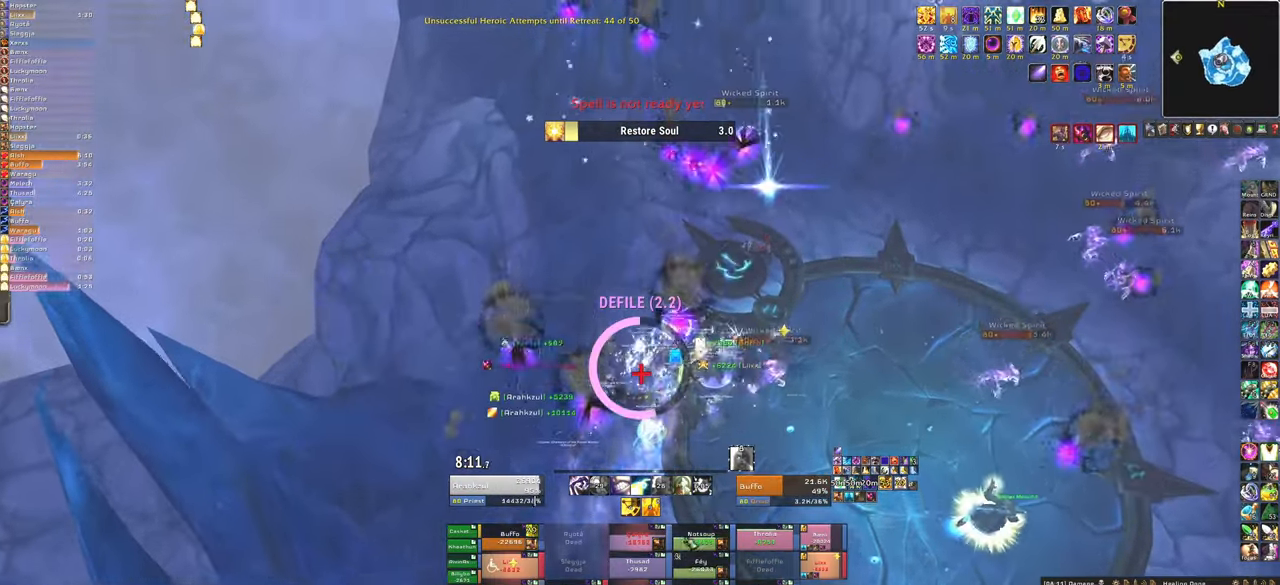
{"keys": [], "mouse": ["left"], "events": [[200, "w", "down"], [233, "d", "up"], [367, "w", "up"], [500, "mouse_left", "down"]]}
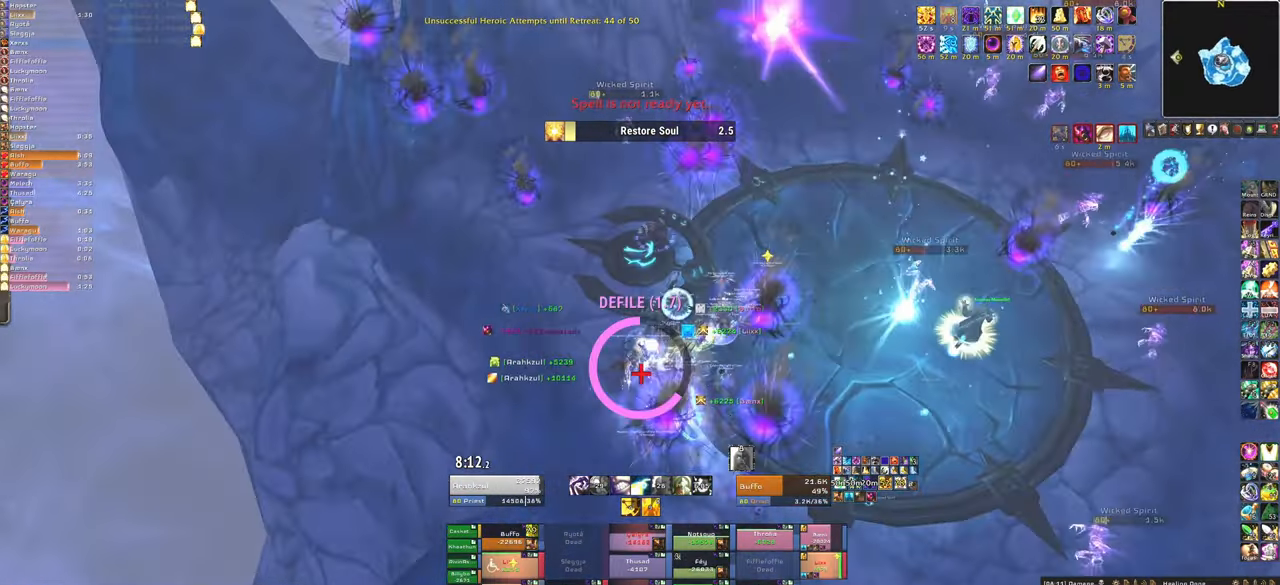
{"keys": [], "mouse": [], "events": [[67, "f", "down"], [100, "mouse_left", "up"], [167, "f", "up"], [200, "mouse_left", "down"], [234, "f", "down"], [234, "mouse_left", "up"], [334, "f", "up"]]}
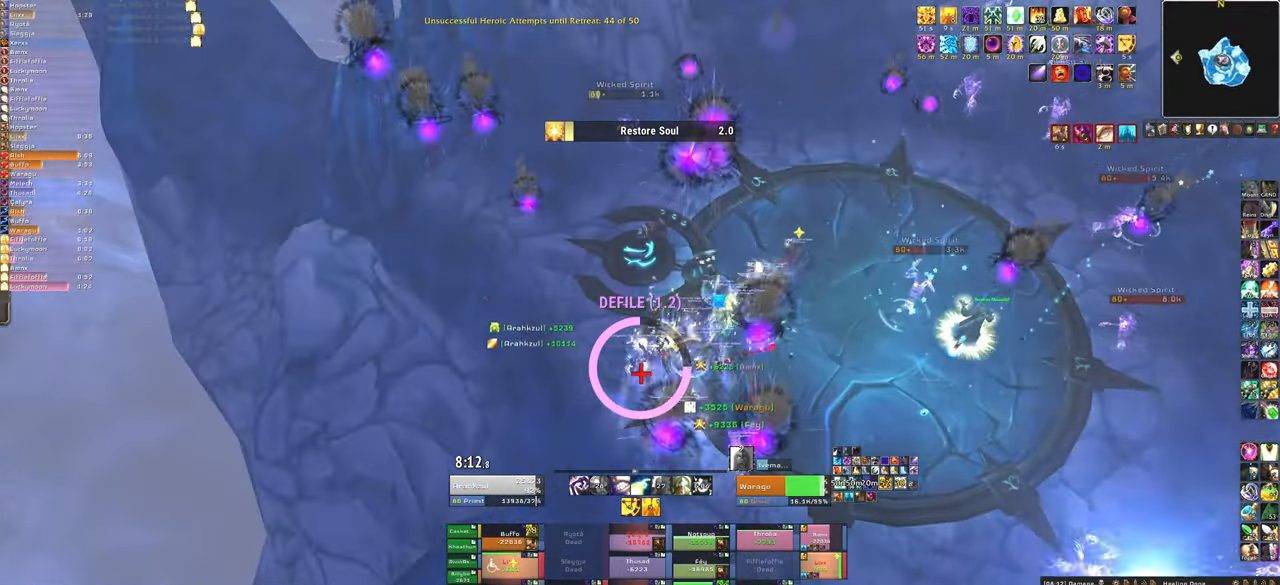
{"keys": [], "mouse": [], "events": [[166, "f", "down"], [166, "mouse_left", "down"], [267, "mouse_left", "up"], [300, "f", "up"], [367, "mouse_left", "down"], [400, "f", "down"], [467, "mouse_left", "up"], [500, "f", "up"]]}
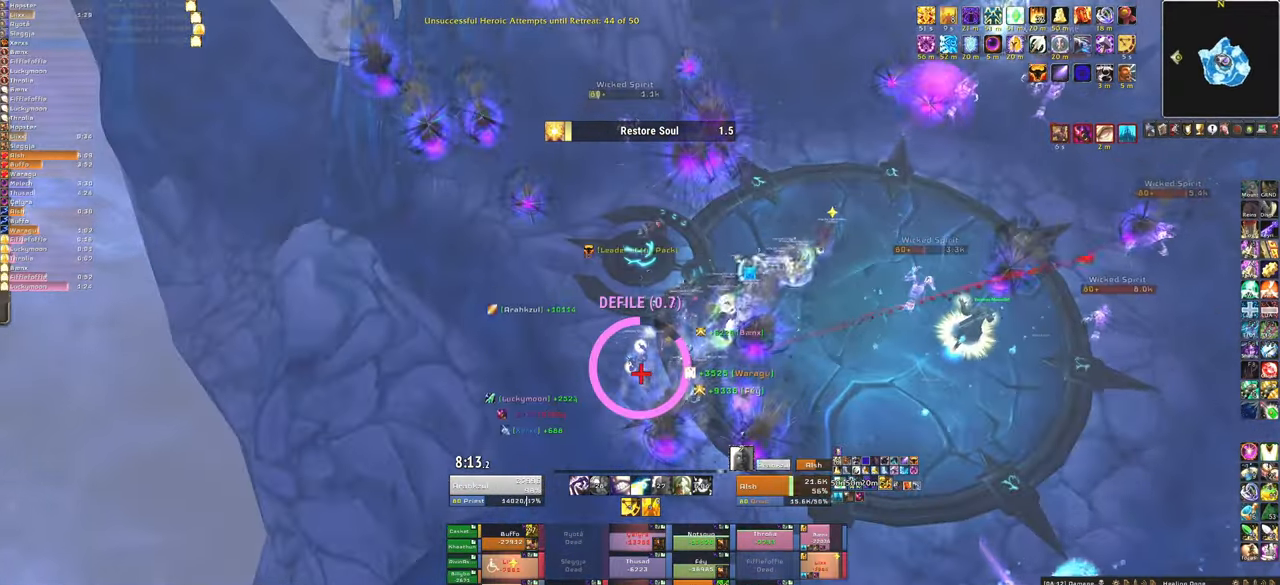
{"keys": ["w"], "mouse": [], "events": [[33, "mouse_left", "down"], [134, "mouse_left", "up"], [200, "d", "down"], [267, "w", "down"], [434, "d", "up"]]}
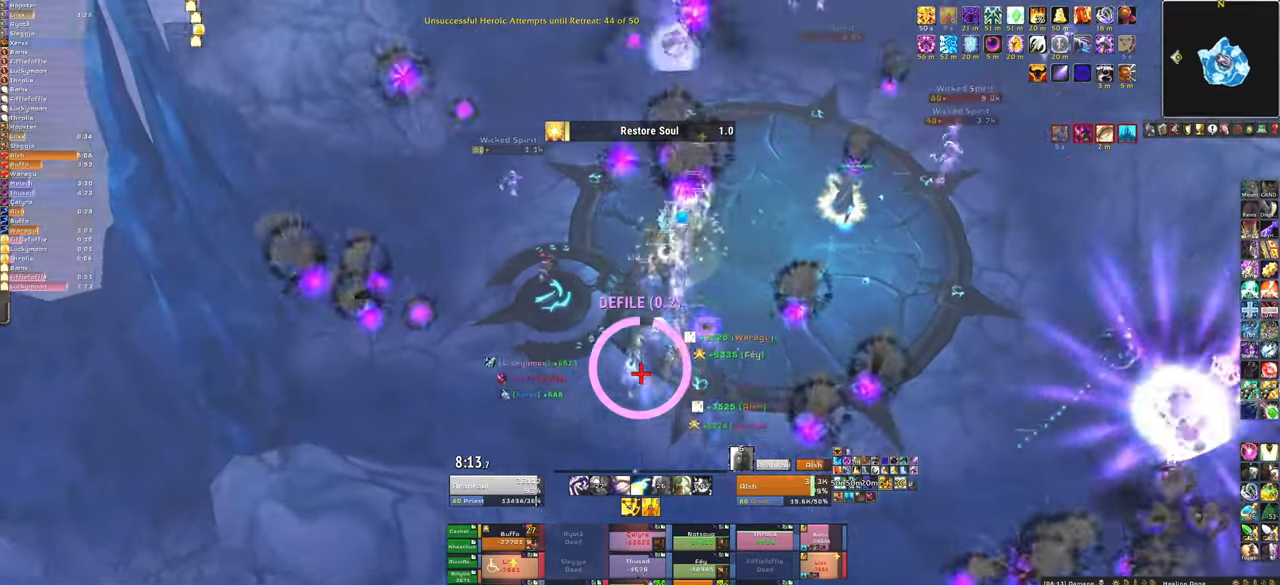
{"keys": ["f", "w"], "mouse": ["left"], "events": [[433, "mouse_left", "down"], [467, "f", "down"]]}
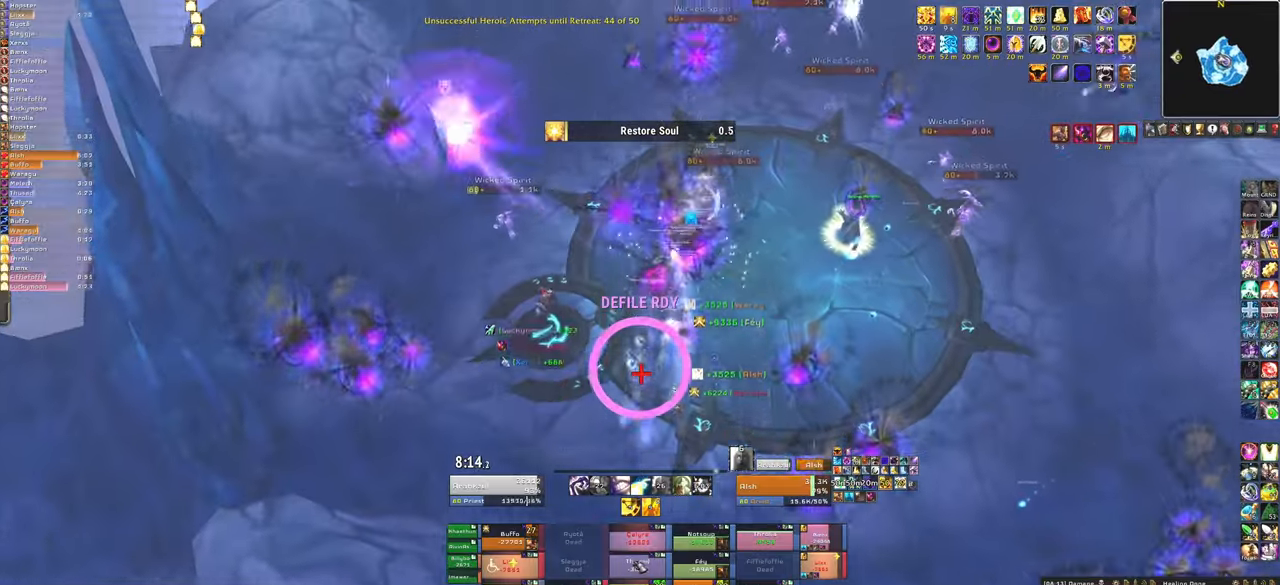
{"keys": ["f", "w"], "mouse": [], "events": [[66, "mouse_left", "up"], [167, "f", "up"], [167, "mouse_left", "down"], [200, "f", "down"], [233, "mouse_left", "up"], [333, "f", "up"], [333, "mouse_left", "down"], [433, "f", "down"], [433, "mouse_left", "up"]]}
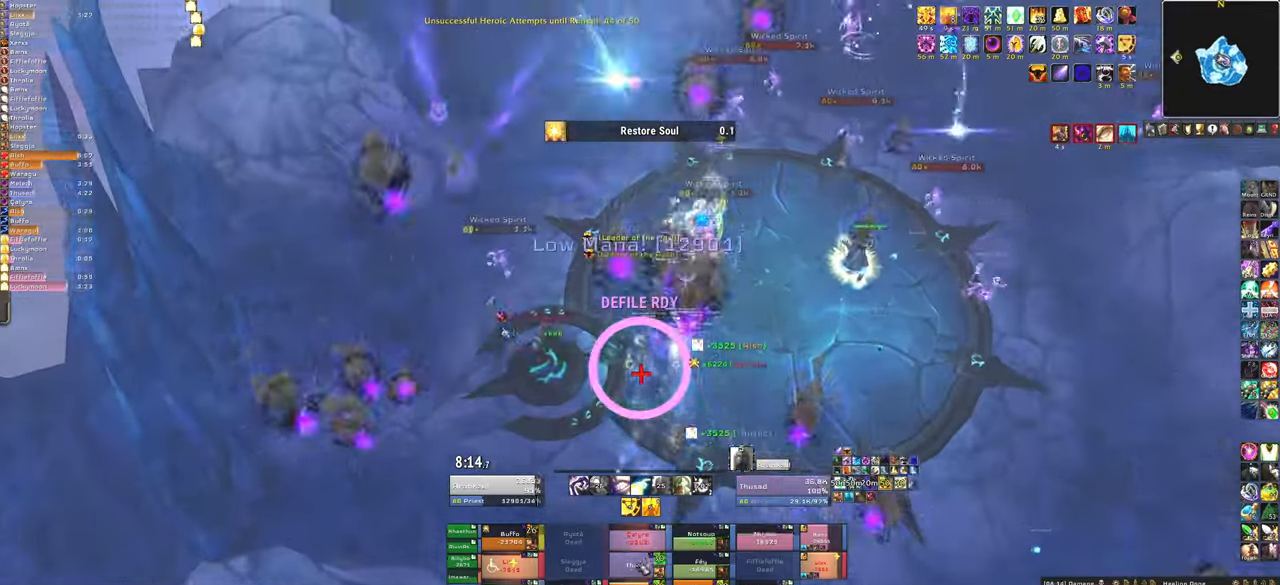
{"keys": [], "mouse": [], "events": [[34, "f", "up"], [134, "w", "up"]]}
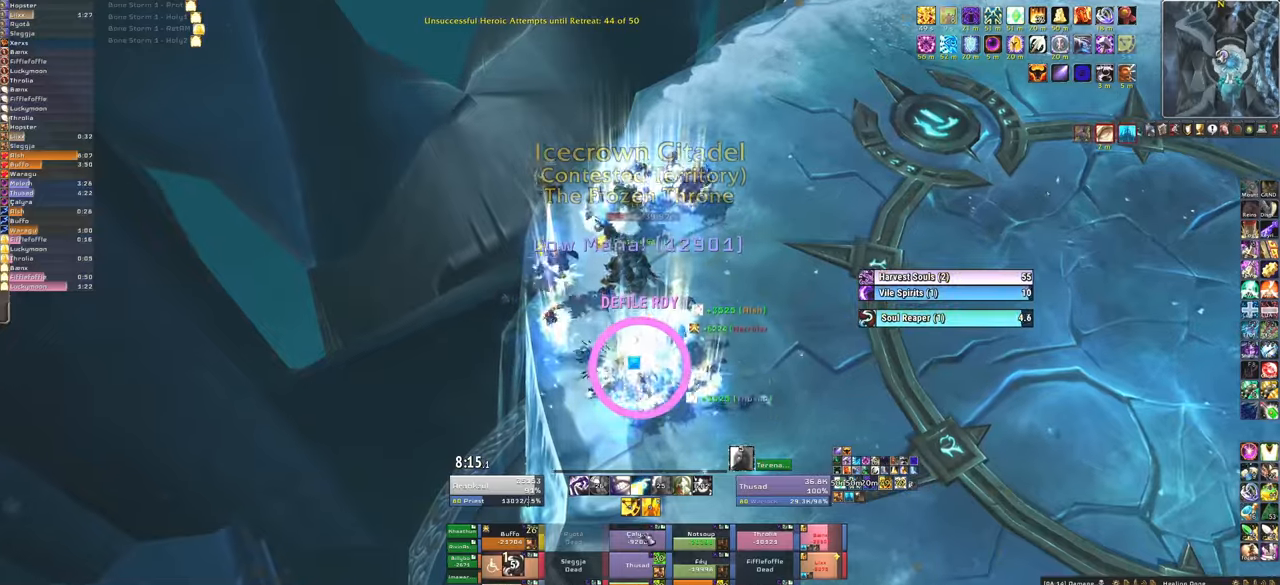
{"keys": [], "mouse": ["right"], "events": [[267, "mouse_right", "down"]]}